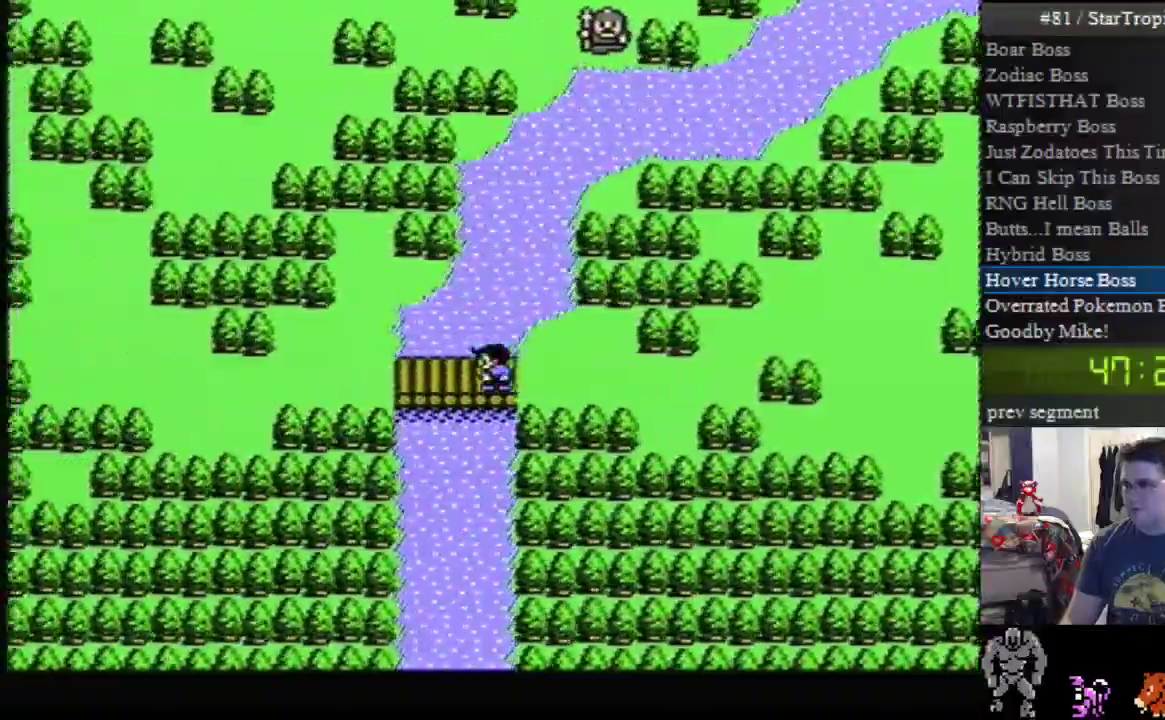
Gameplay with a controller (Nintendo layout); each line is a JSON object with the inputs held at the frame after it. "events" lists button and stick changes between this image and that frame as [ms after this image, input, new state], when the widget could be followed in between. Not read: L3 R3.
{"buttons": ["DPAD_LEFT"], "events": []}
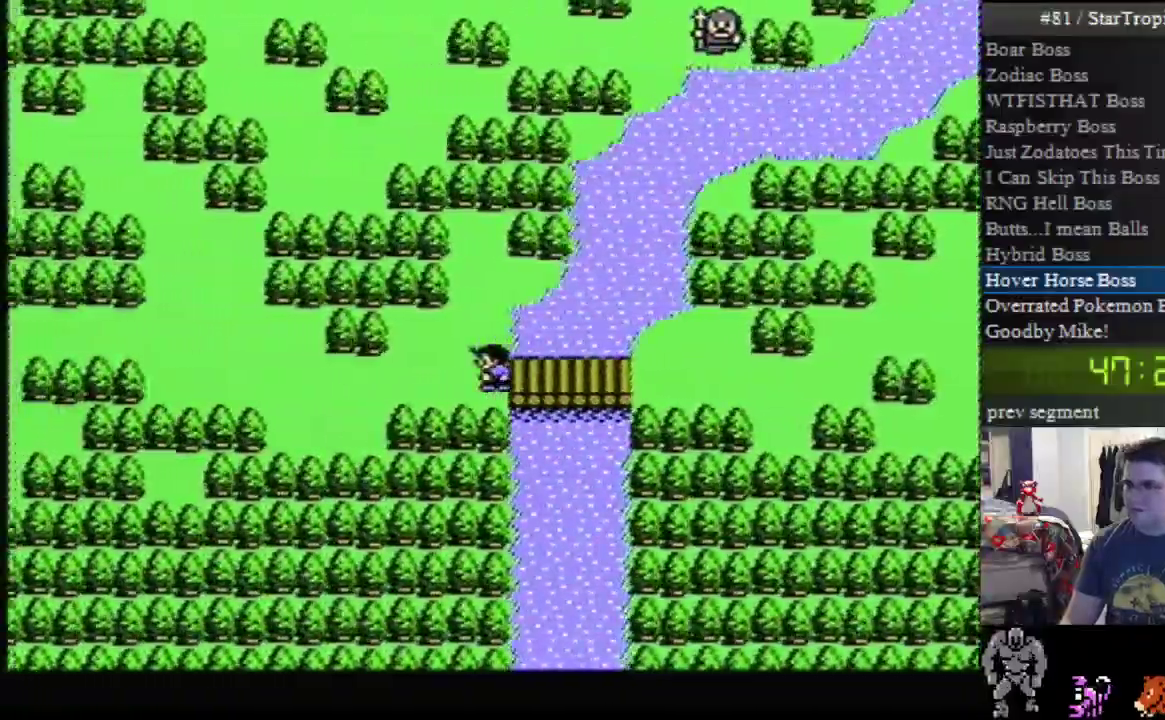
{"buttons": ["DPAD_LEFT"], "events": []}
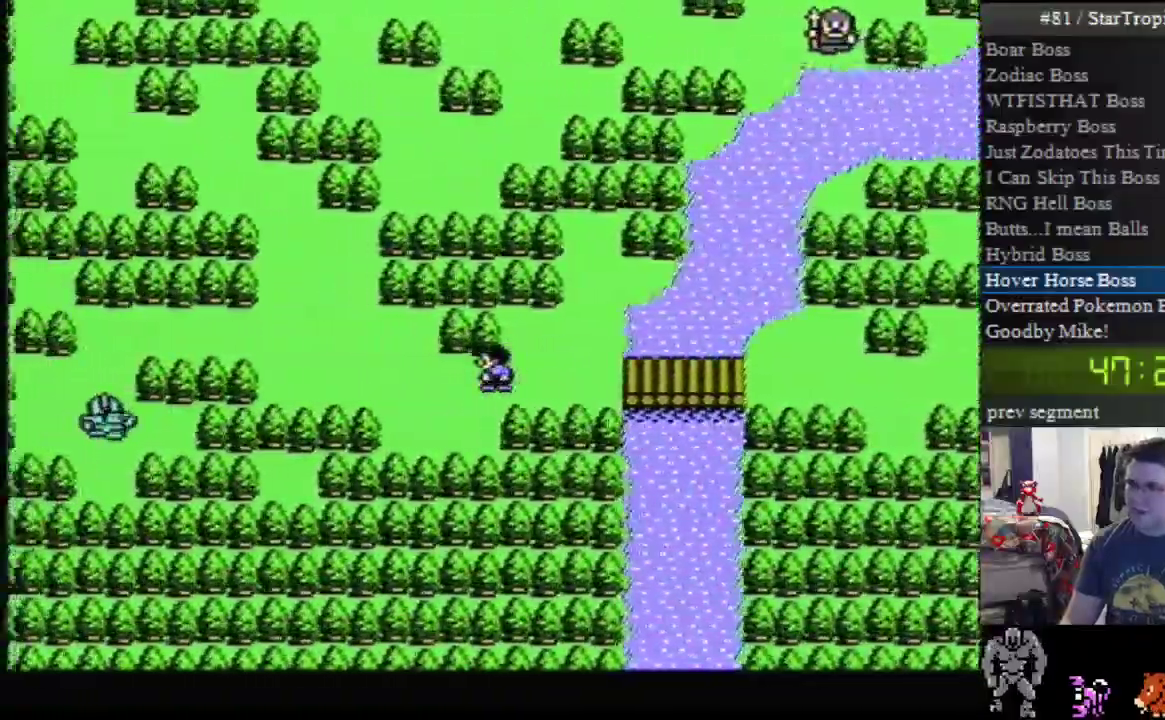
{"buttons": ["DPAD_LEFT"], "events": []}
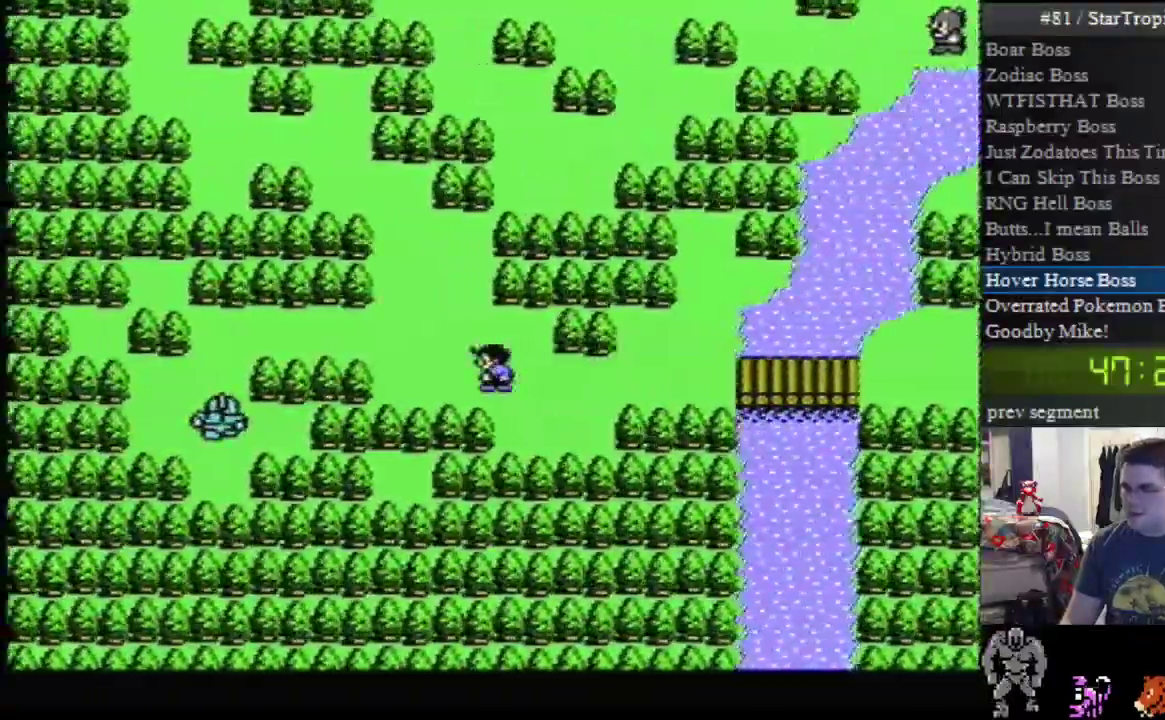
{"buttons": ["DPAD_UP"], "events": [[333, "DPAD_LEFT", "up"], [383, "DPAD_UP", "down"]]}
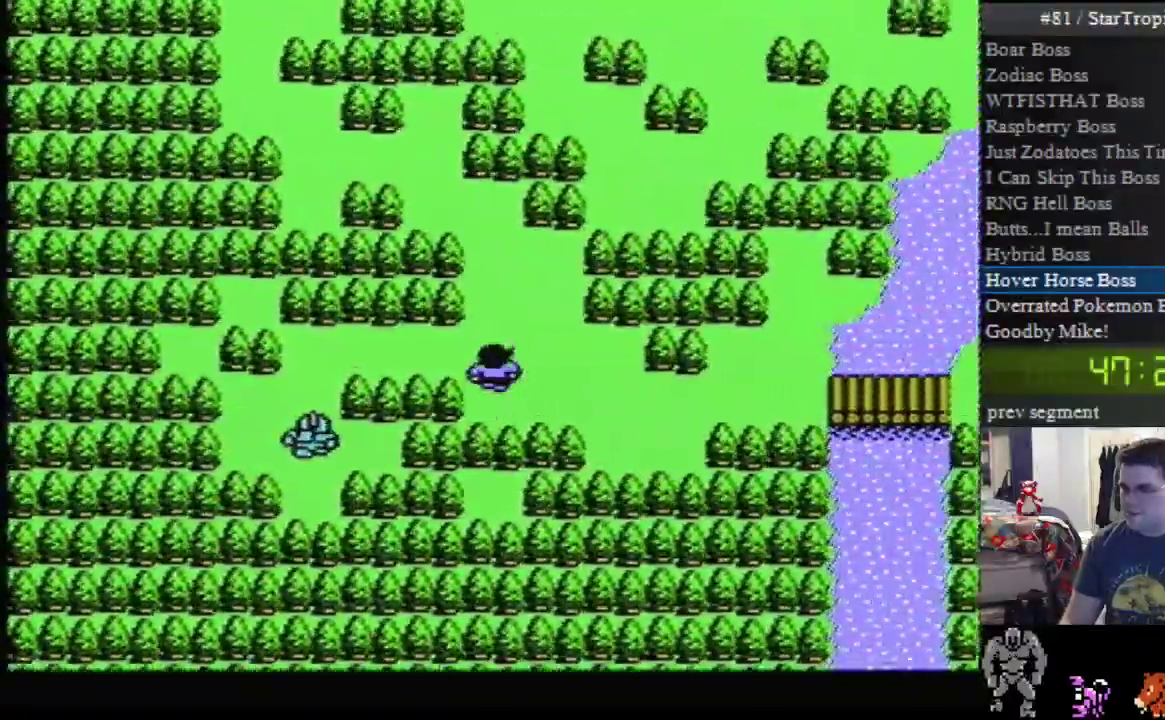
{"buttons": ["DPAD_UP"], "events": []}
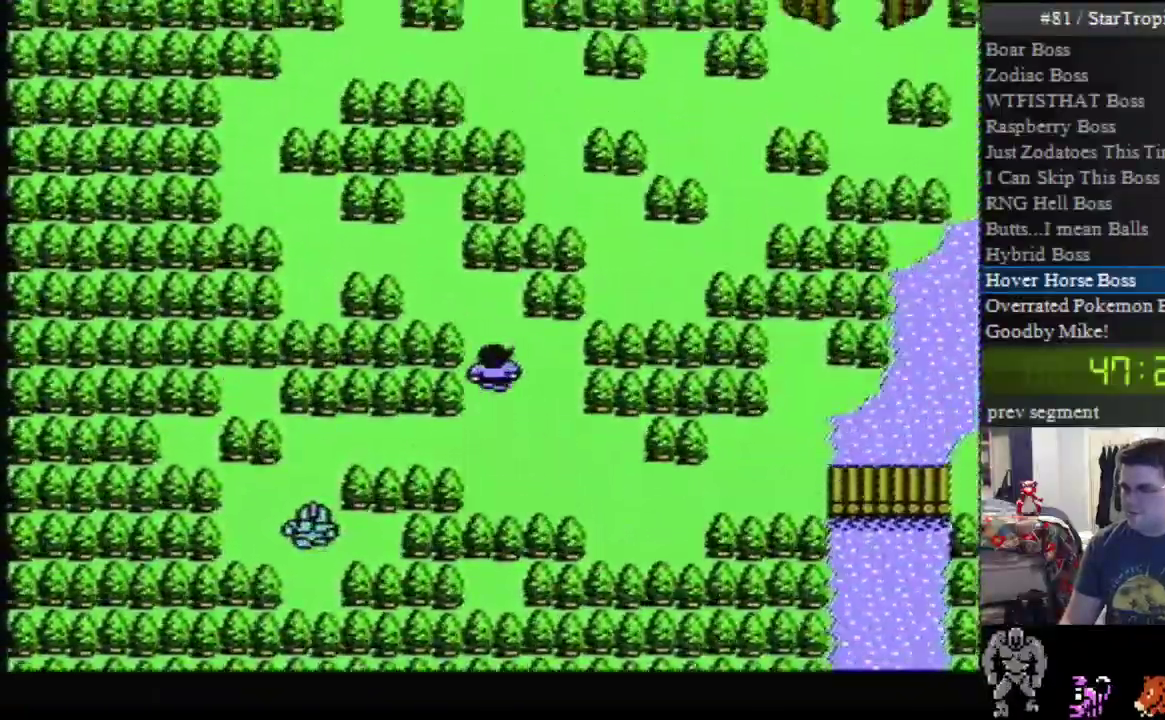
{"buttons": ["DPAD_LEFT"], "events": [[333, "DPAD_UP", "up"], [367, "DPAD_LEFT", "down"]]}
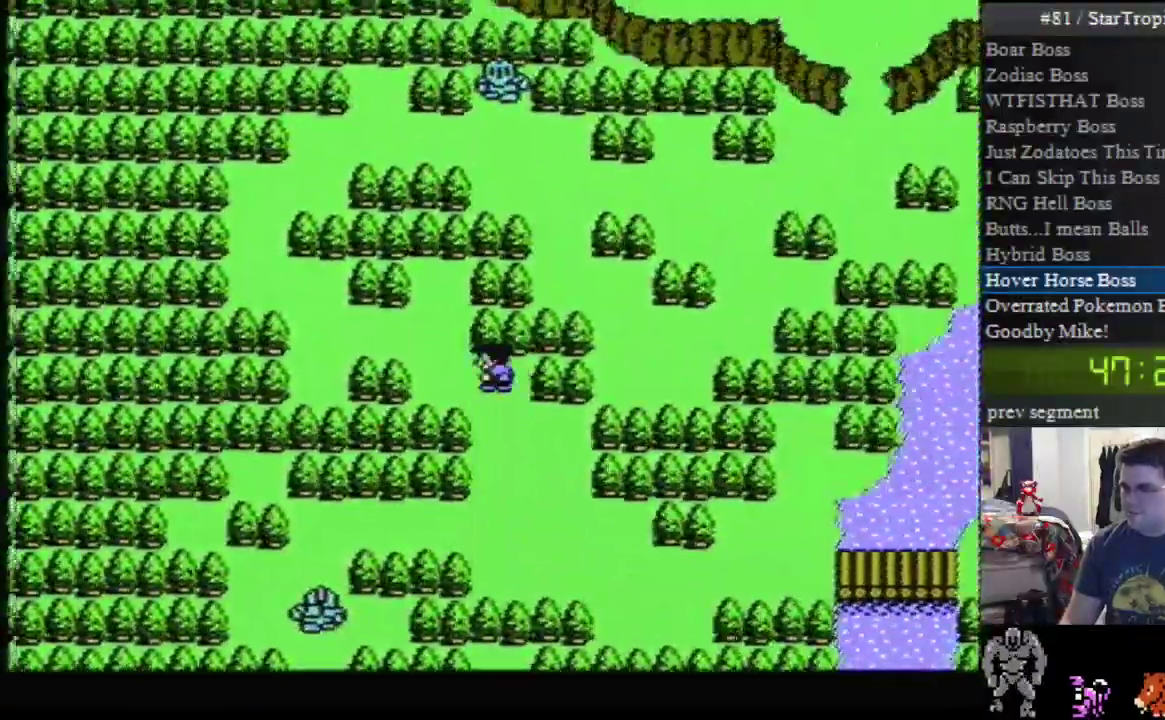
{"buttons": ["DPAD_LEFT"], "events": [[117, "DPAD_LEFT", "up"], [133, "DPAD_UP", "down"], [417, "DPAD_LEFT", "down"], [417, "DPAD_UP", "up"]]}
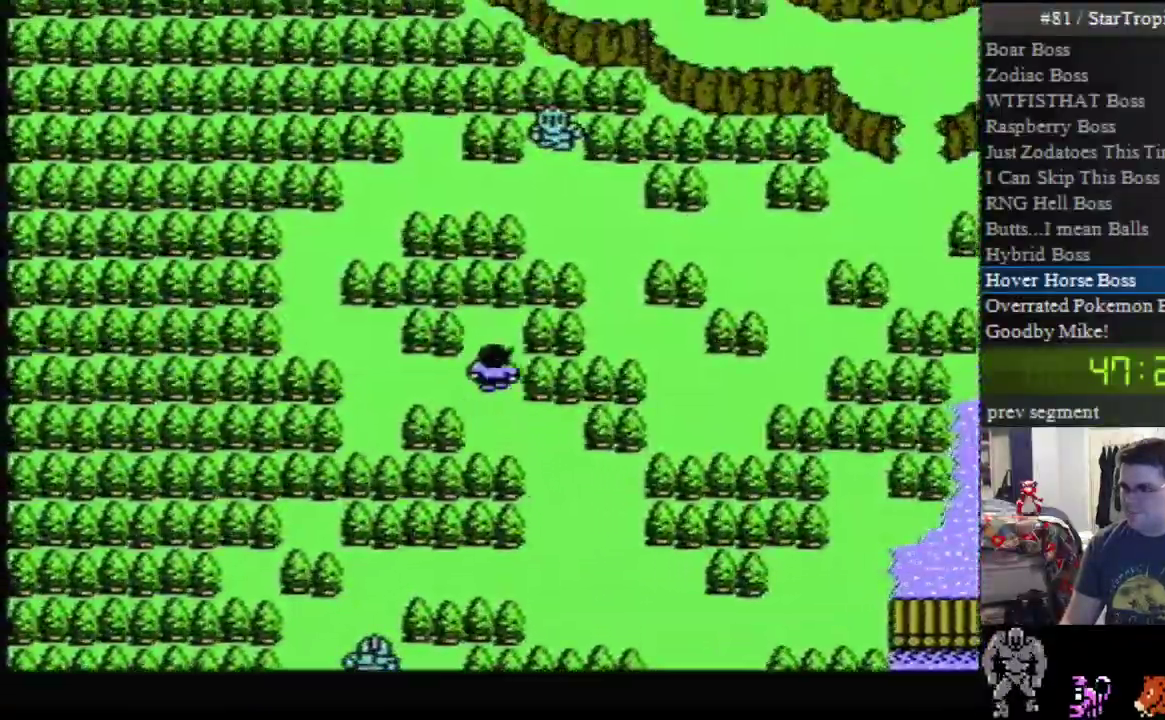
{"buttons": ["DPAD_UP"], "events": [[433, "DPAD_LEFT", "up"], [433, "DPAD_UP", "down"]]}
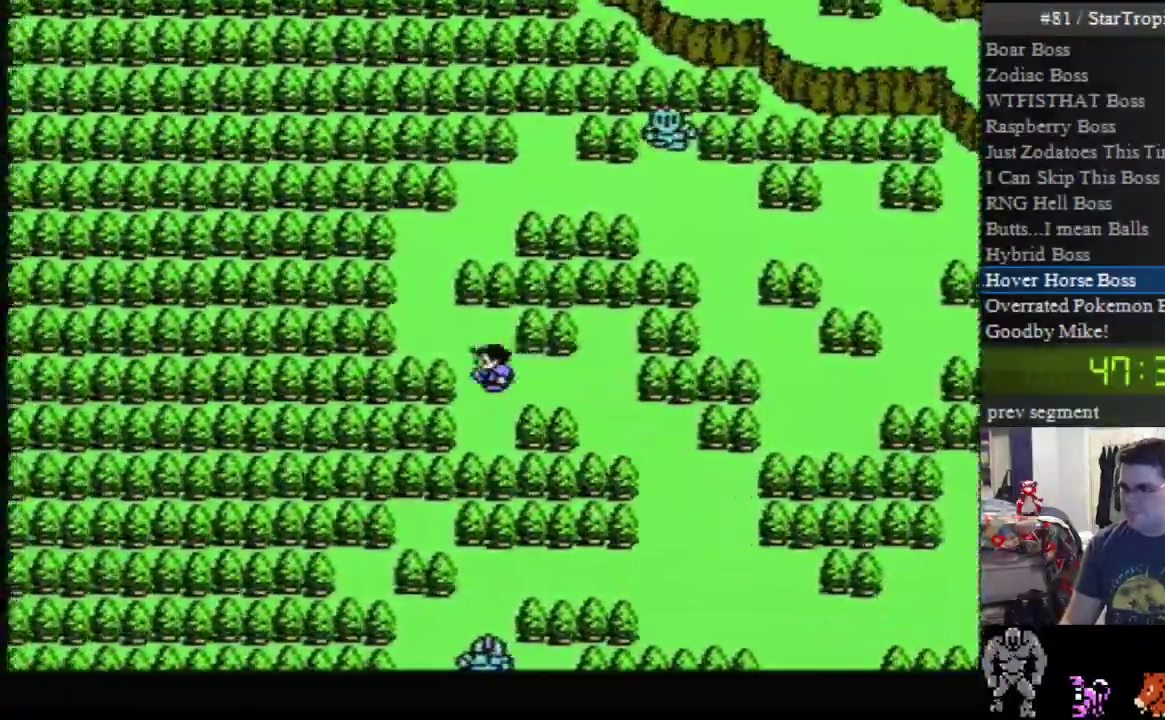
{"buttons": ["DPAD_UP"], "events": [[167, "DPAD_UP", "up"], [233, "DPAD_LEFT", "down"], [483, "DPAD_LEFT", "up"], [483, "DPAD_UP", "down"]]}
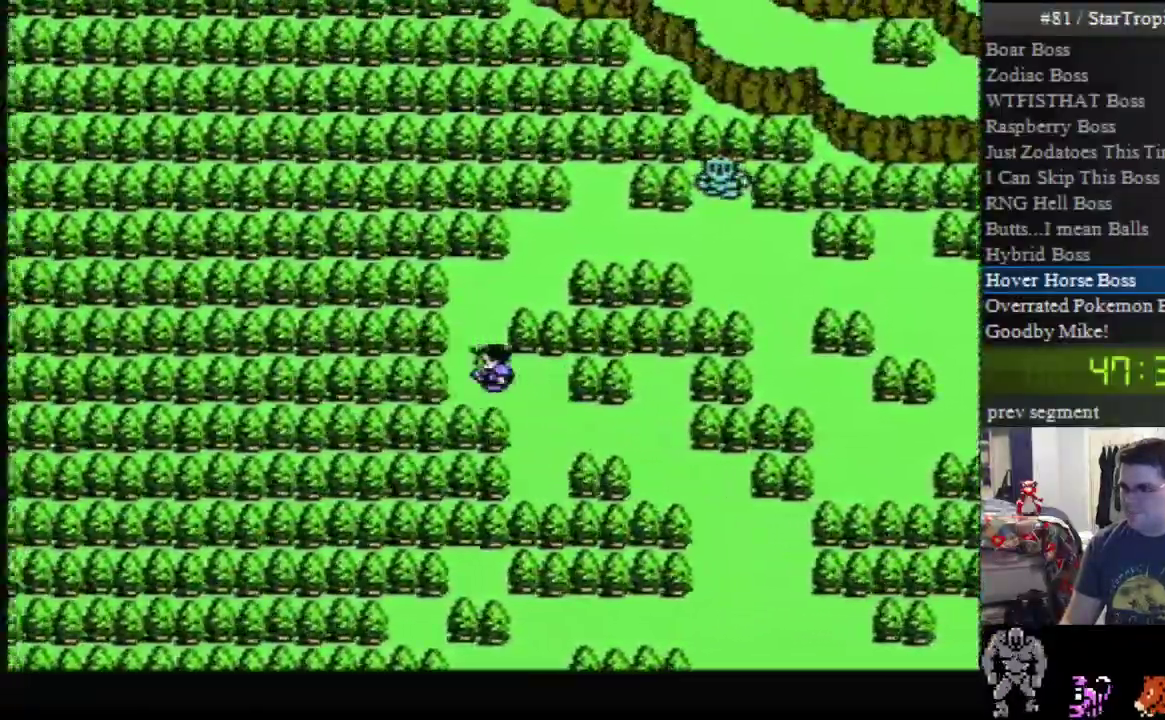
{"buttons": ["DPAD_UP"], "events": []}
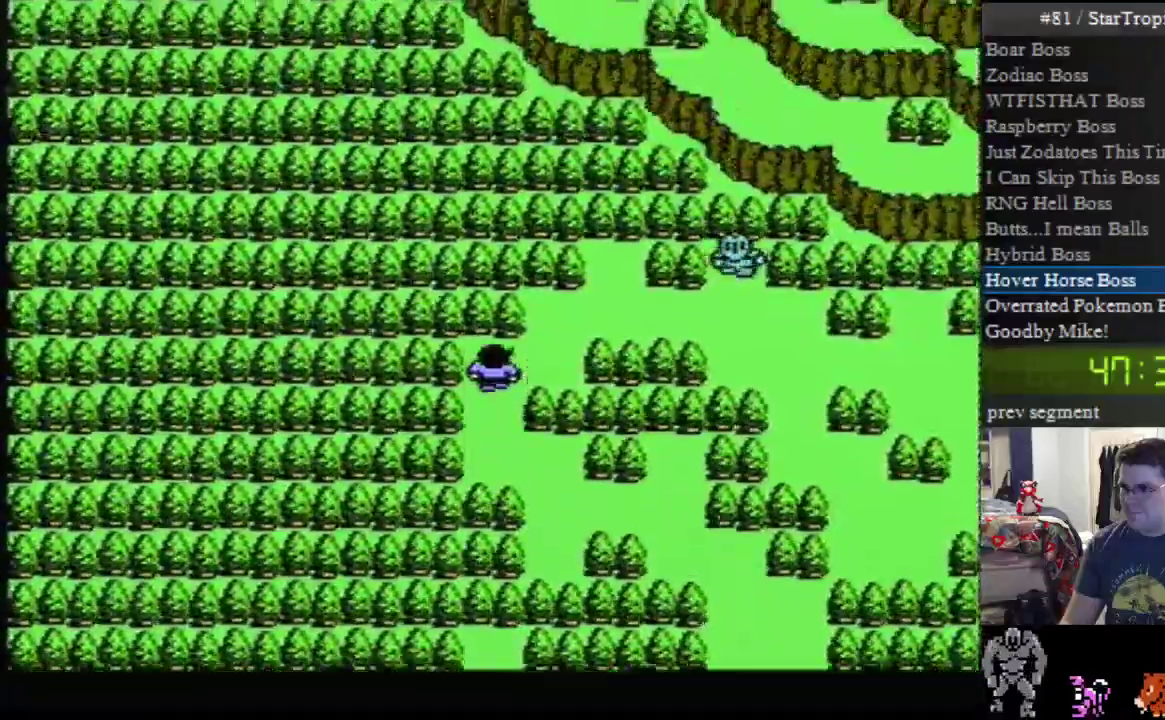
{"buttons": ["DPAD_UP"], "events": [[17, "DPAD_RIGHT", "down"], [83, "DPAD_UP", "up"], [233, "DPAD_UP", "down"], [283, "DPAD_RIGHT", "up"]]}
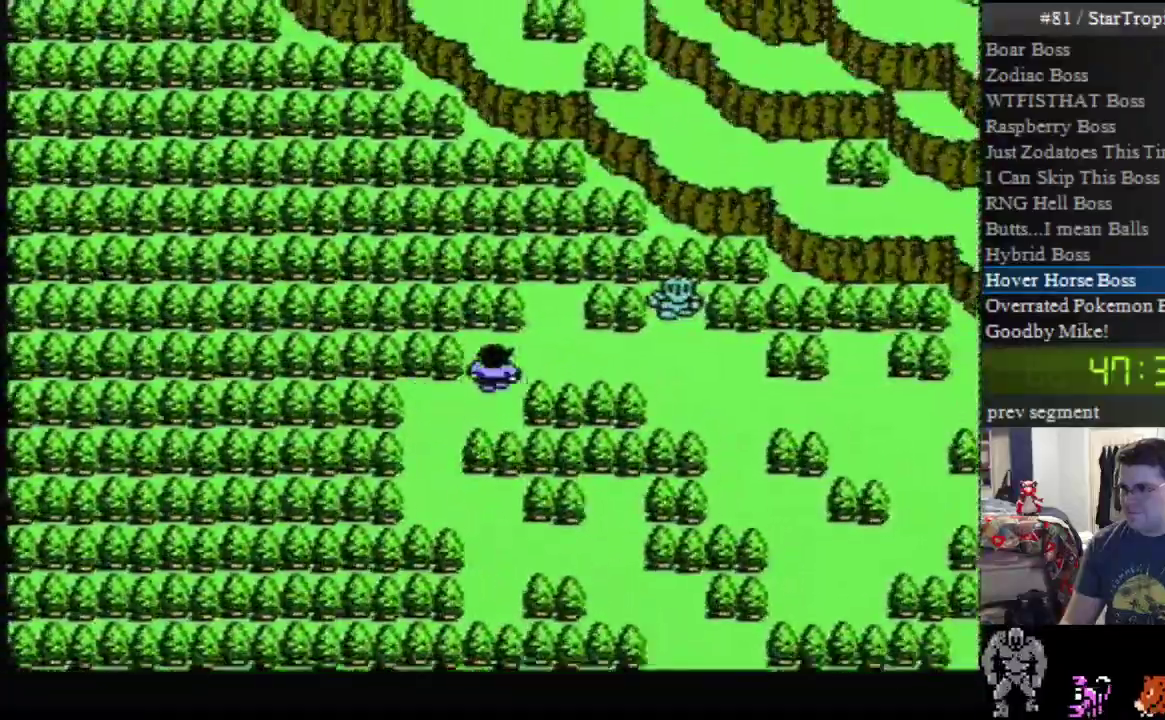
{"buttons": ["DPAD_RIGHT"], "events": [[17, "DPAD_RIGHT", "down"], [50, "DPAD_UP", "up"]]}
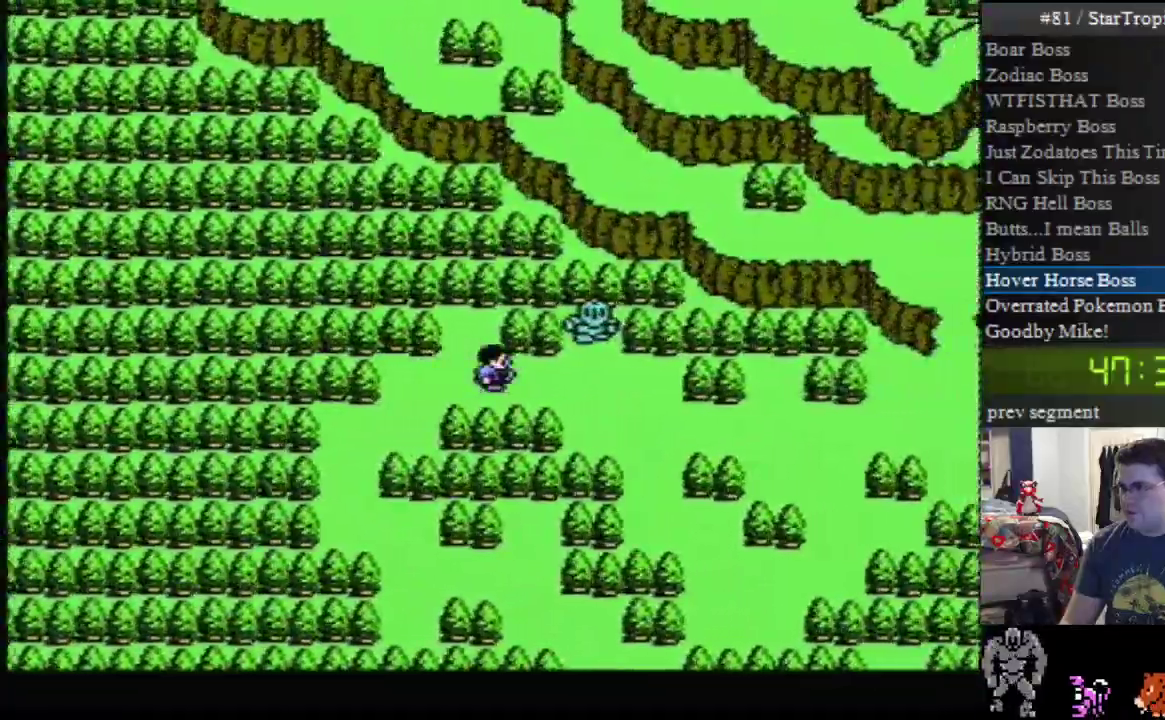
{"buttons": ["DPAD_RIGHT"], "events": []}
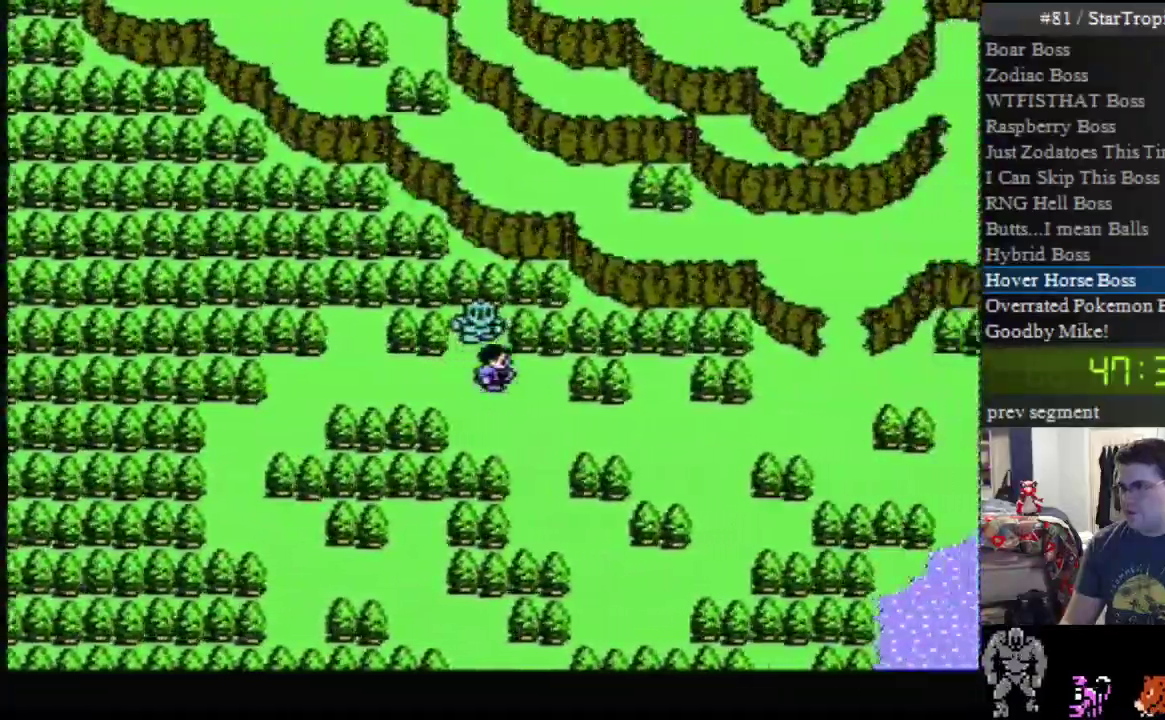
{"buttons": ["DPAD_RIGHT"], "events": [[133, "DPAD_DOWN", "down"], [367, "DPAD_DOWN", "up"]]}
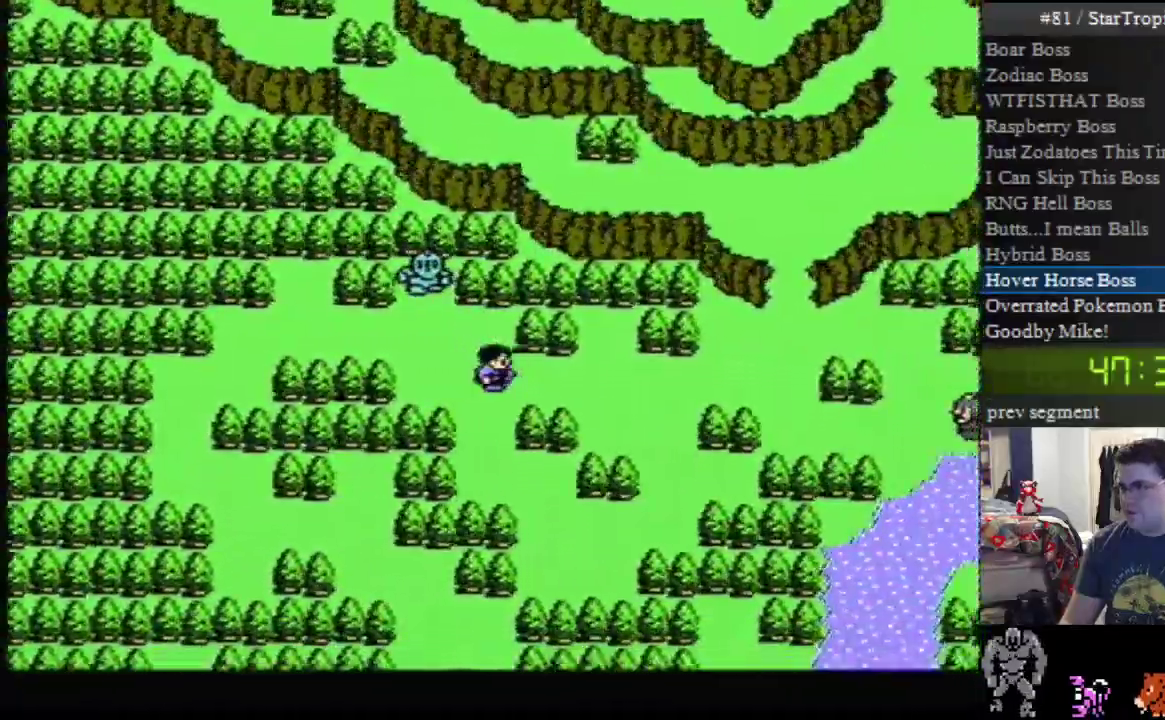
{"buttons": ["DPAD_RIGHT"], "events": []}
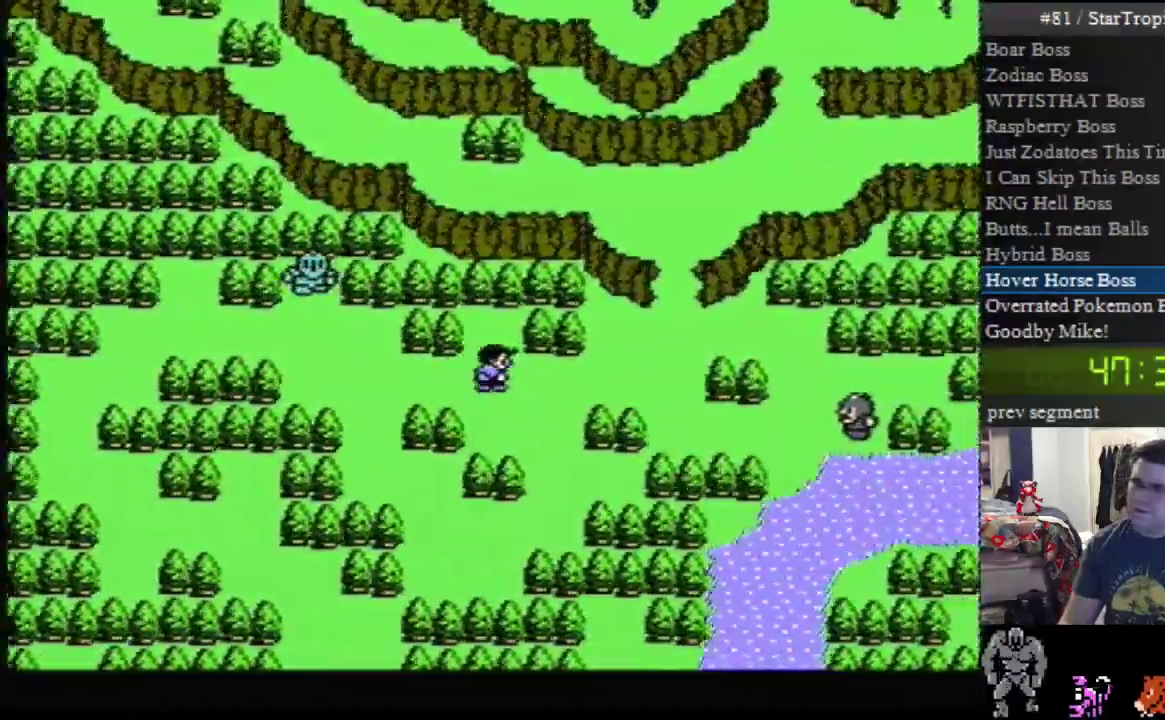
{"buttons": ["DPAD_RIGHT"], "events": []}
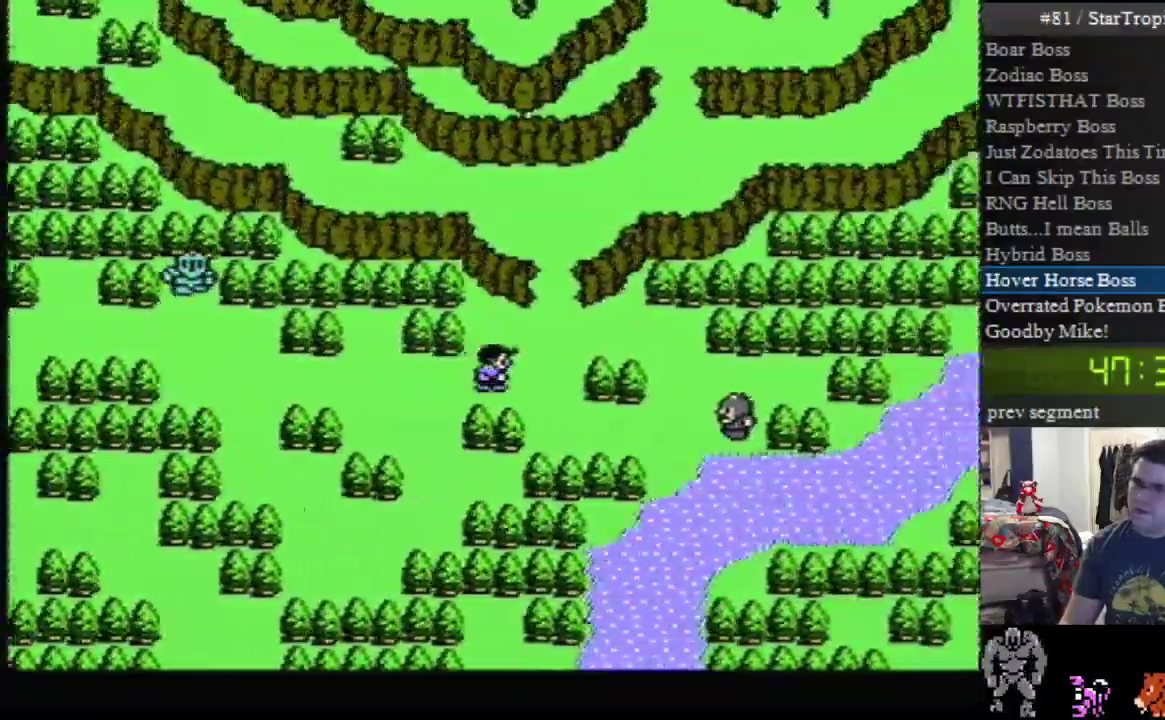
{"buttons": ["DPAD_UP"], "events": [[233, "DPAD_RIGHT", "up"], [233, "DPAD_UP", "down"]]}
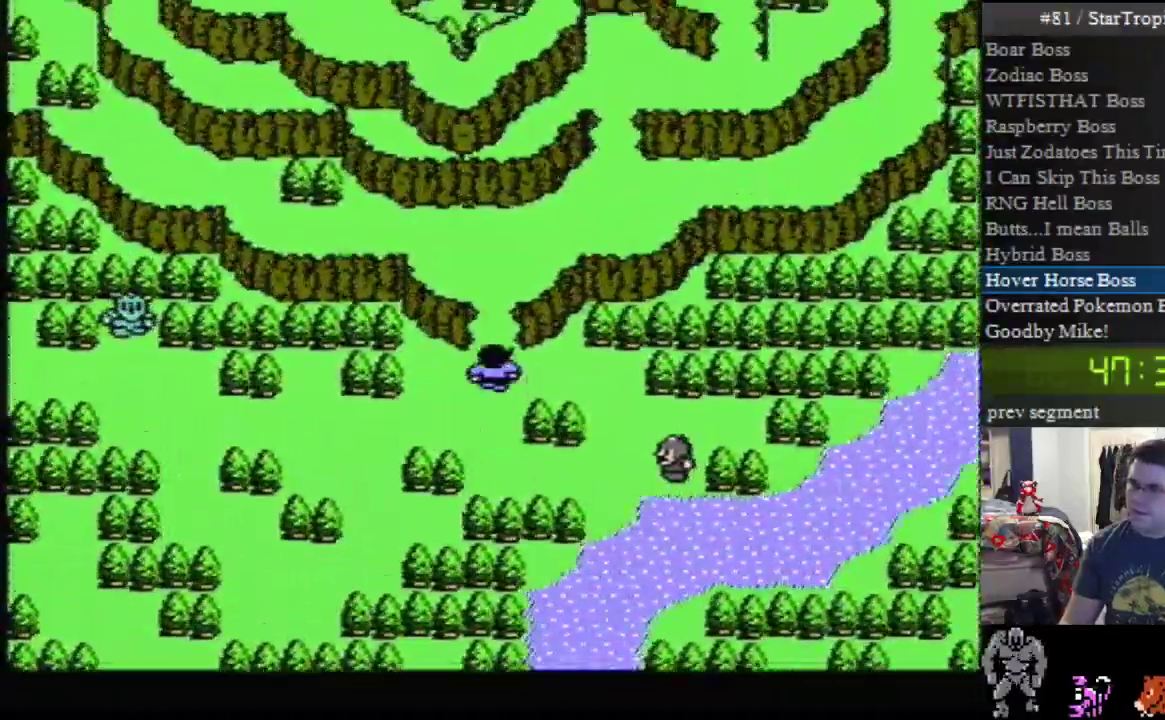
{"buttons": ["DPAD_UP"], "events": []}
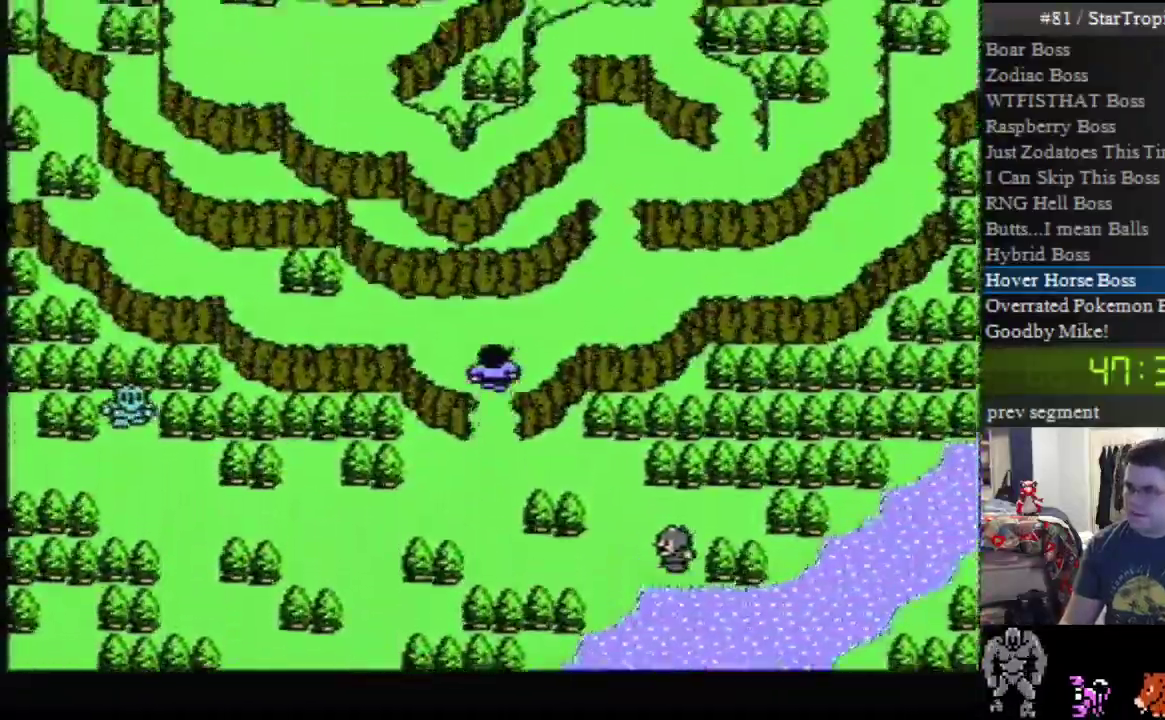
{"buttons": ["DPAD_RIGHT"], "events": [[233, "DPAD_RIGHT", "down"], [233, "DPAD_UP", "up"]]}
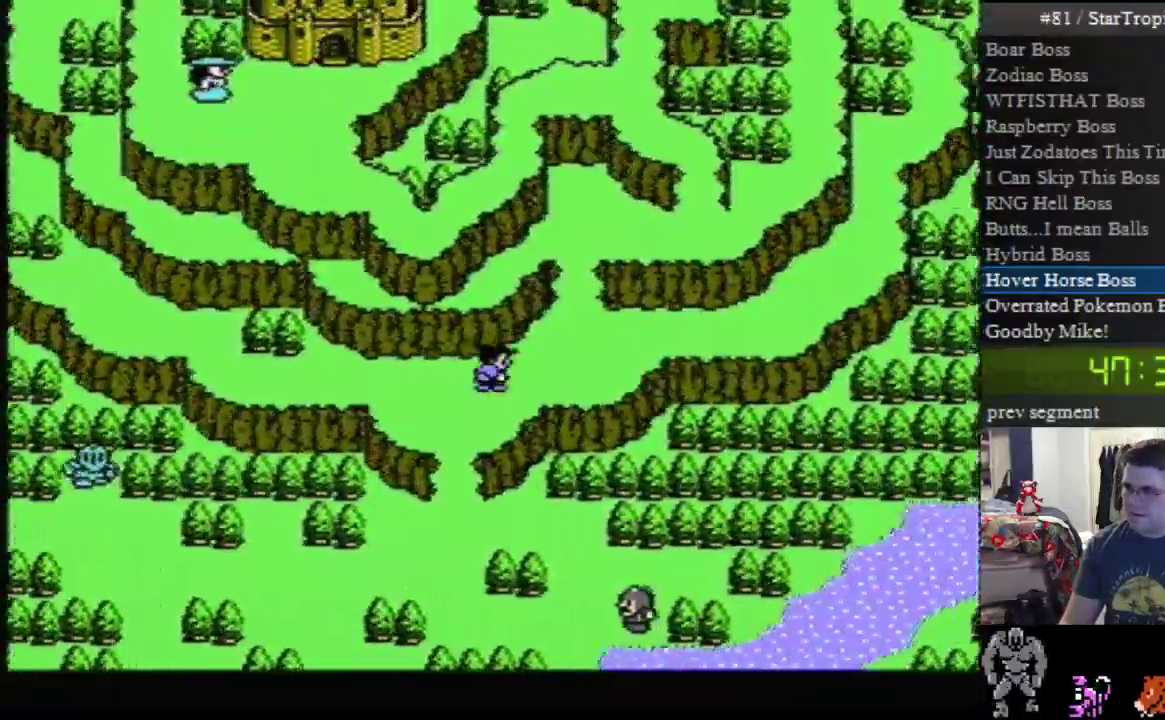
{"buttons": ["DPAD_UP"], "events": [[233, "DPAD_RIGHT", "up"], [267, "DPAD_UP", "down"]]}
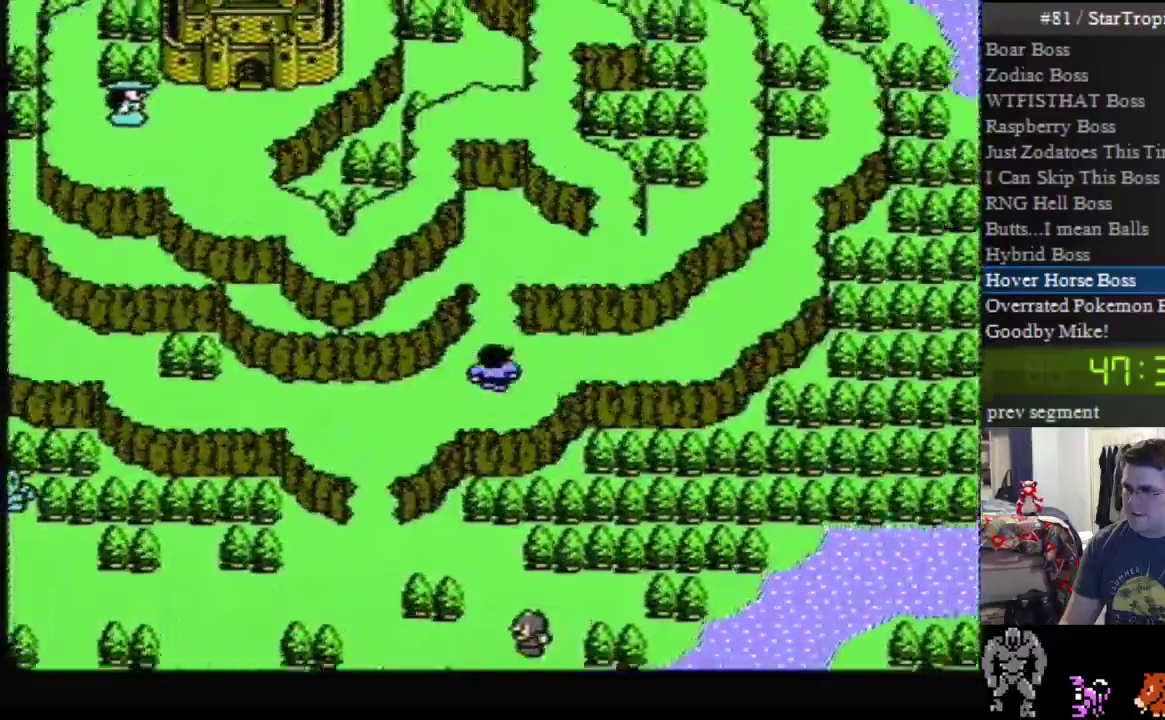
{"buttons": ["DPAD_UP"], "events": []}